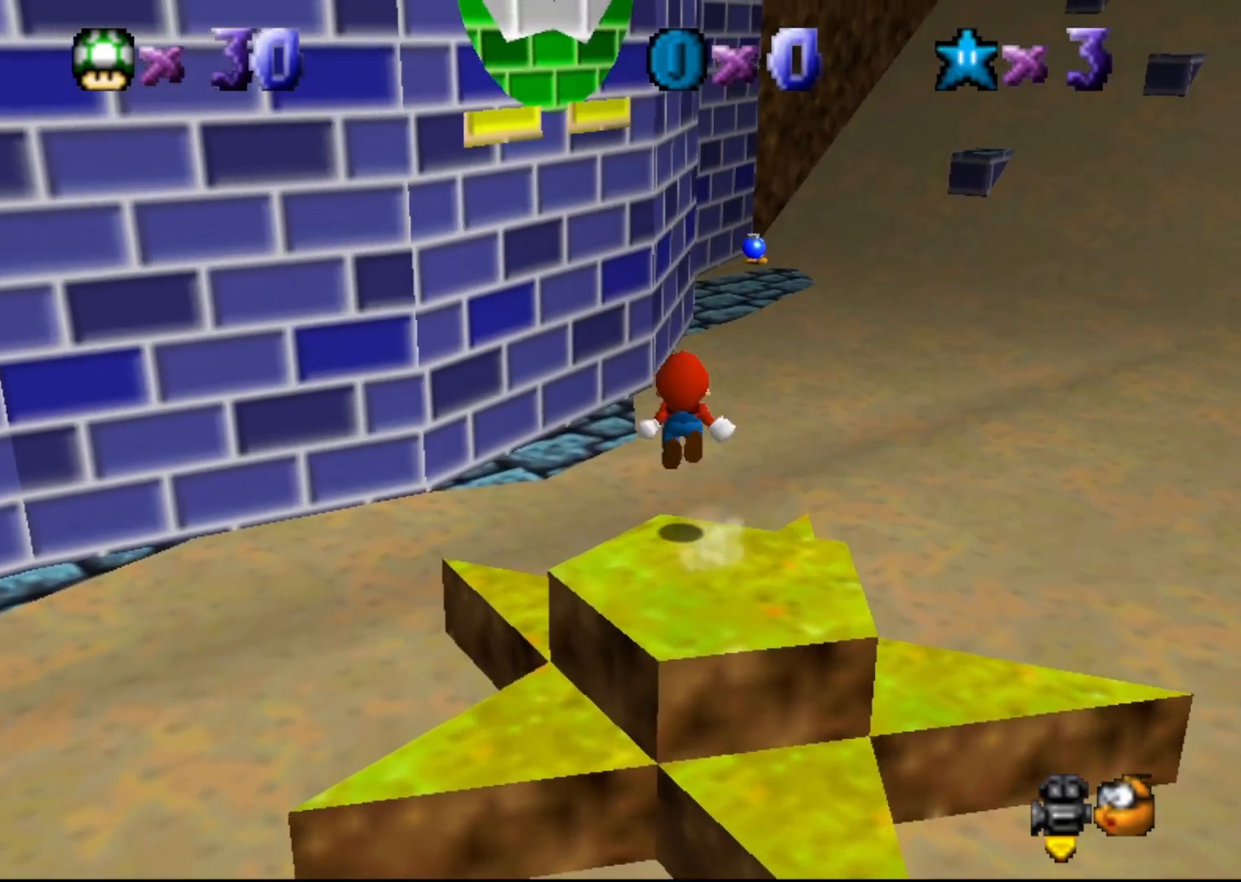
Gameplay with a controller (Nintendo layout); each line is a JSON object with the inputs held at the frame after it. "events" lists button and stick changes between this image and that frame as [ms after this image, input, new state], when the widget could be followed in between. Not read: L3 R3 Z.
{"buttons": [], "left_stick": "left", "events": [[100, "left_stick", "left"]]}
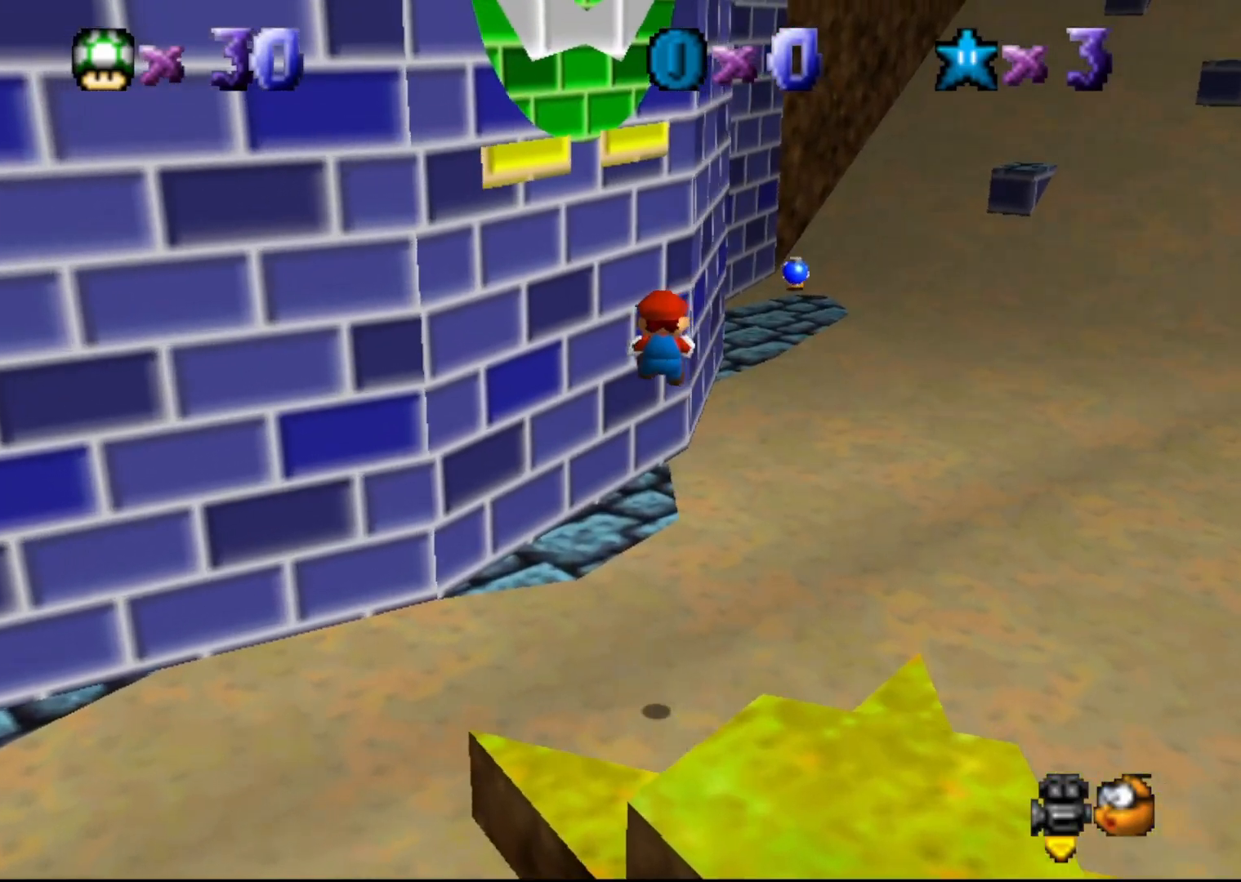
{"buttons": [], "left_stick": "up-left", "events": [[150, "left_stick", "up-left"]]}
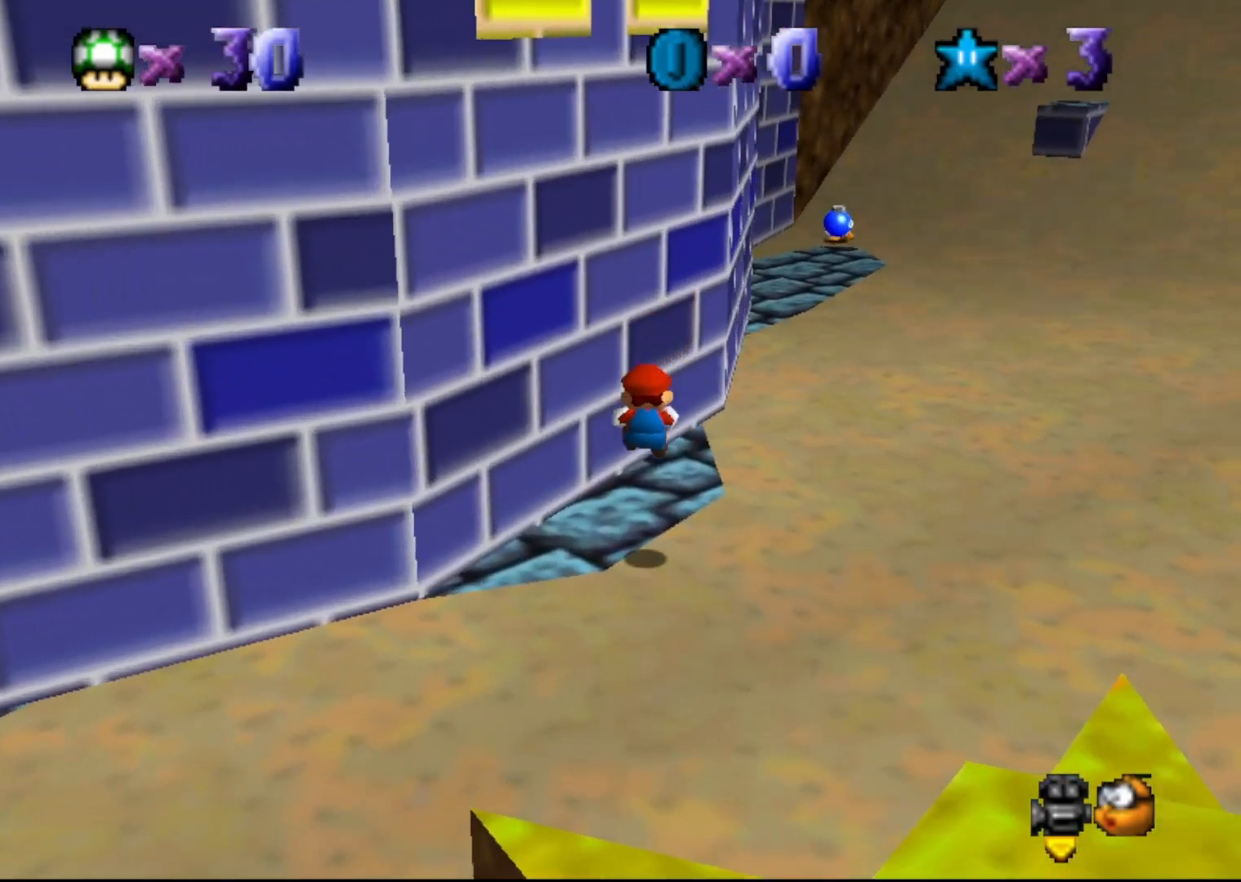
{"buttons": ["A"], "left_stick": "up-right", "events": [[167, "left_stick", "up-right"], [200, "A", "down"]]}
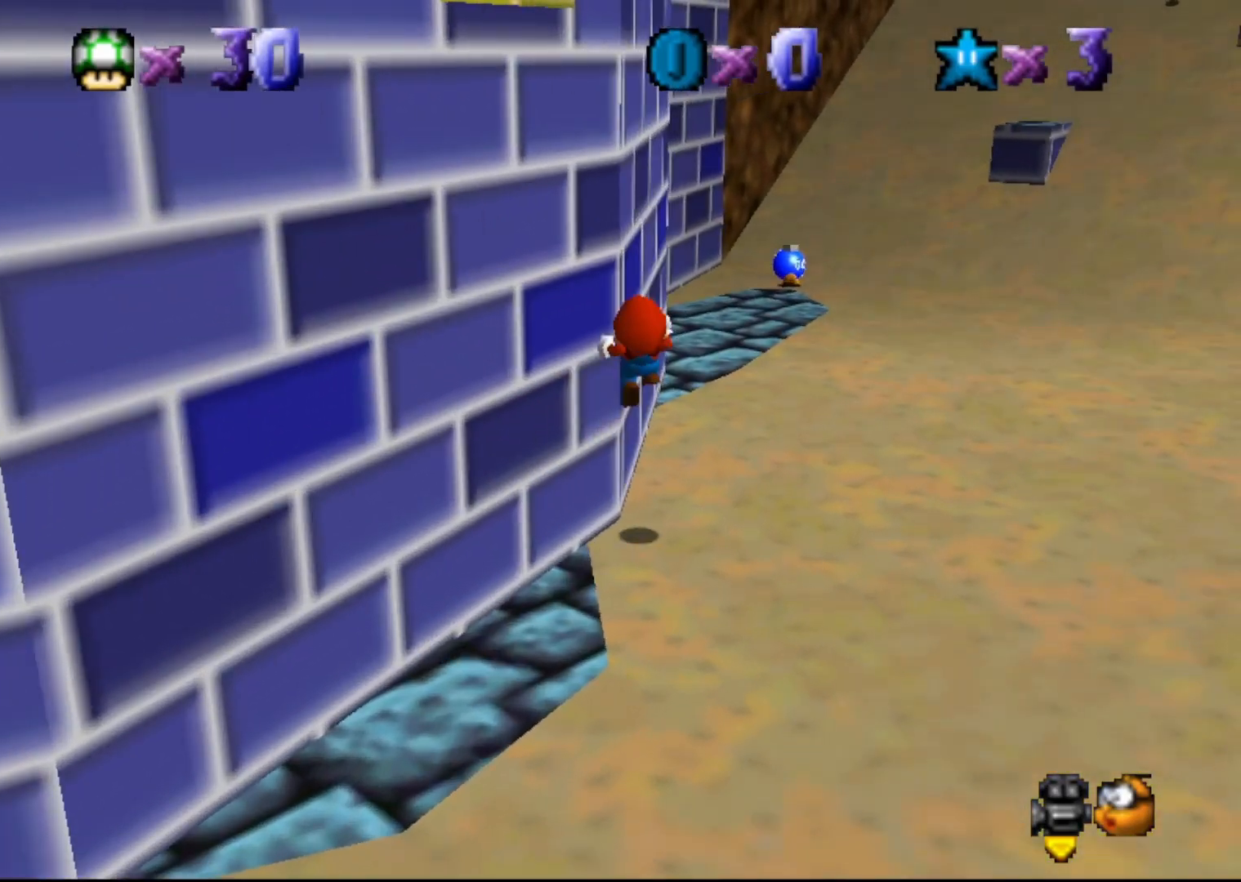
{"buttons": [], "left_stick": "right", "events": [[150, "A", "up"], [400, "left_stick", "right"]]}
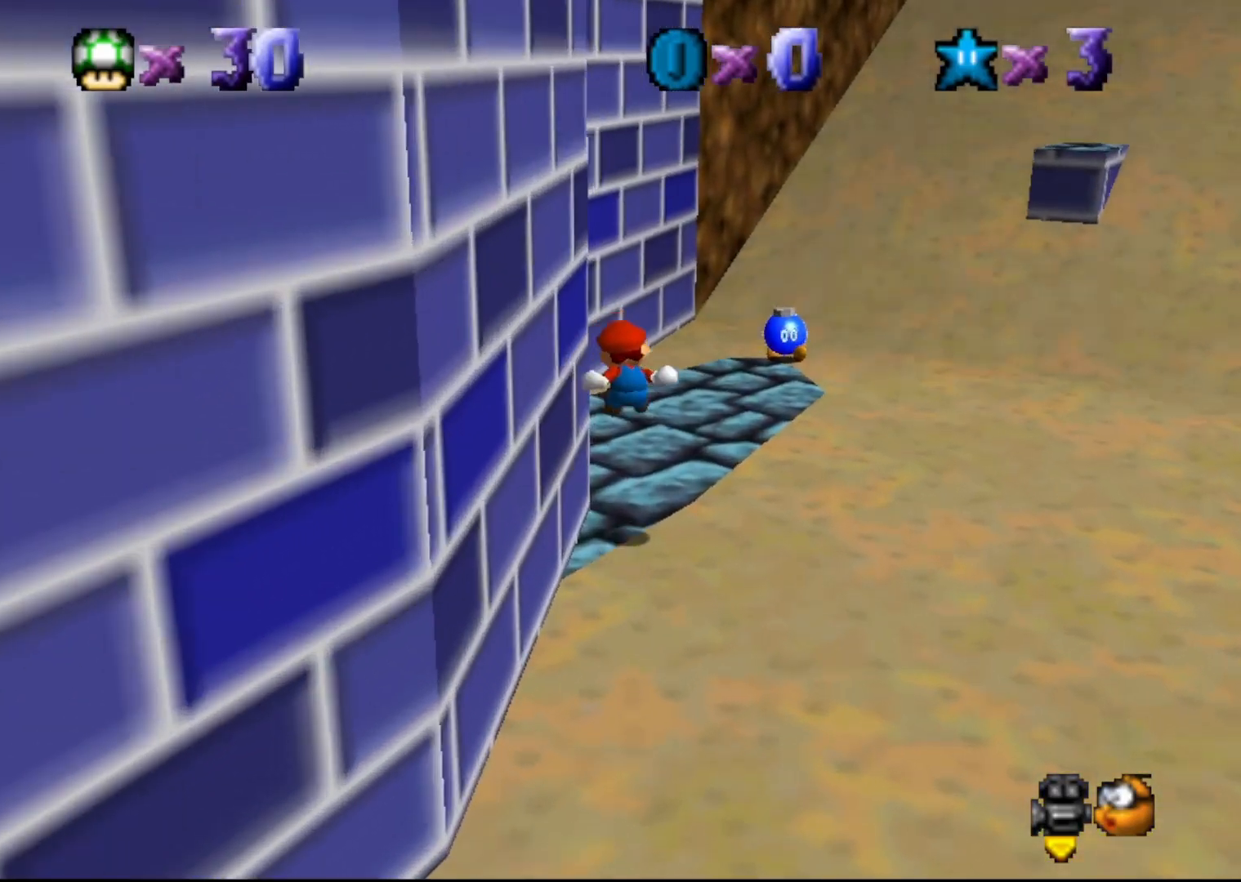
{"buttons": [], "left_stick": "up", "events": [[200, "left_stick", "center"], [500, "left_stick", "up"]]}
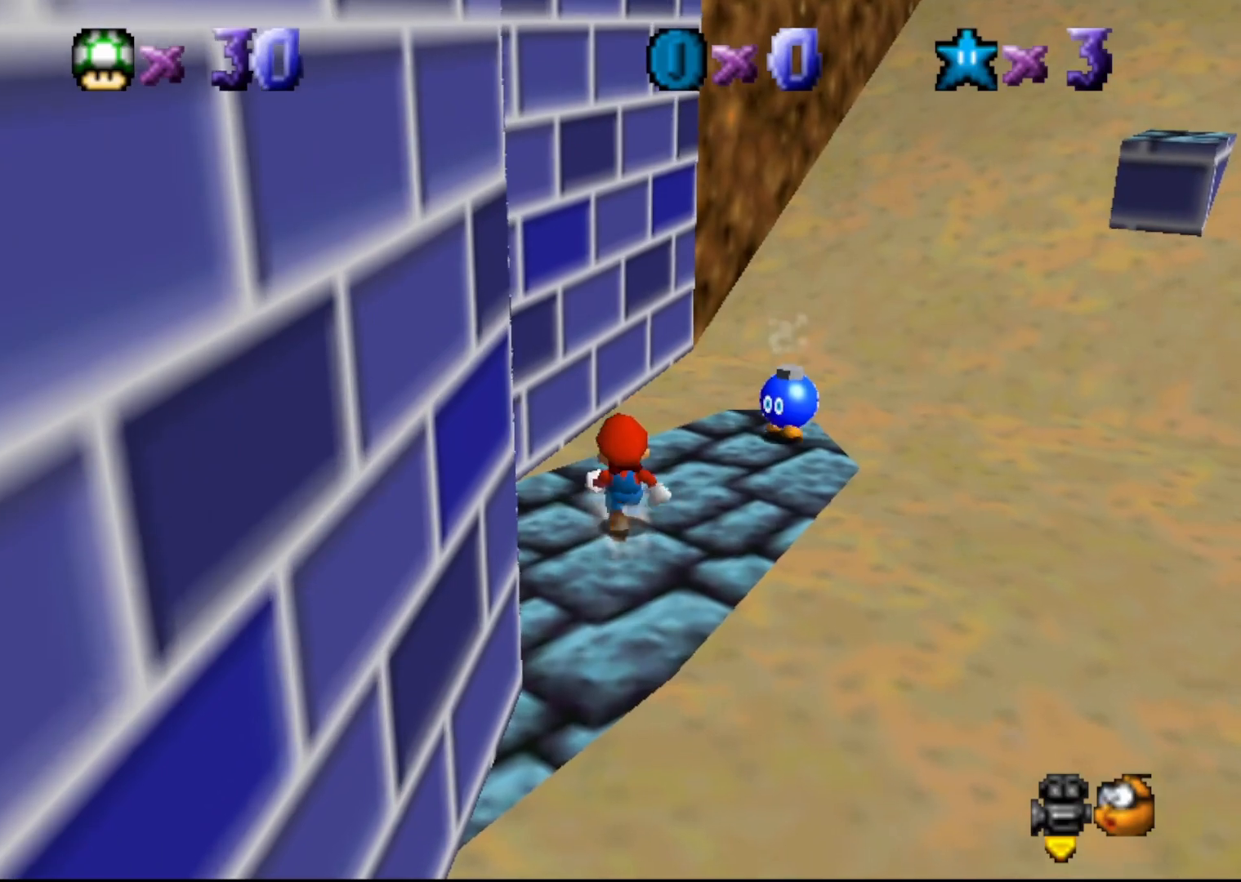
{"buttons": ["A"], "left_stick": "up-right", "events": [[100, "A", "down"], [217, "left_stick", "right"], [433, "left_stick", "up-right"]]}
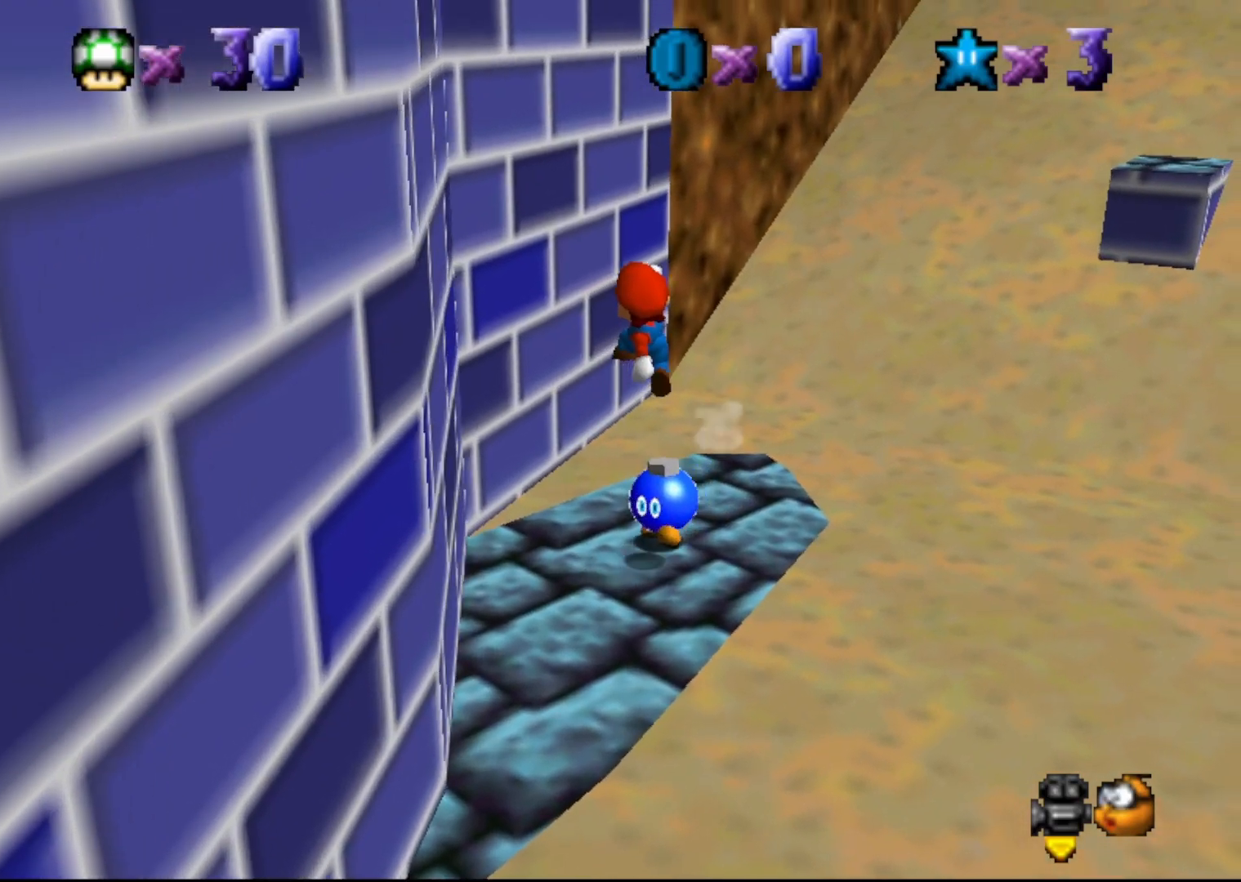
{"buttons": [], "left_stick": "up-right", "events": [[50, "B", "down"], [117, "A", "up"], [267, "B", "up"]]}
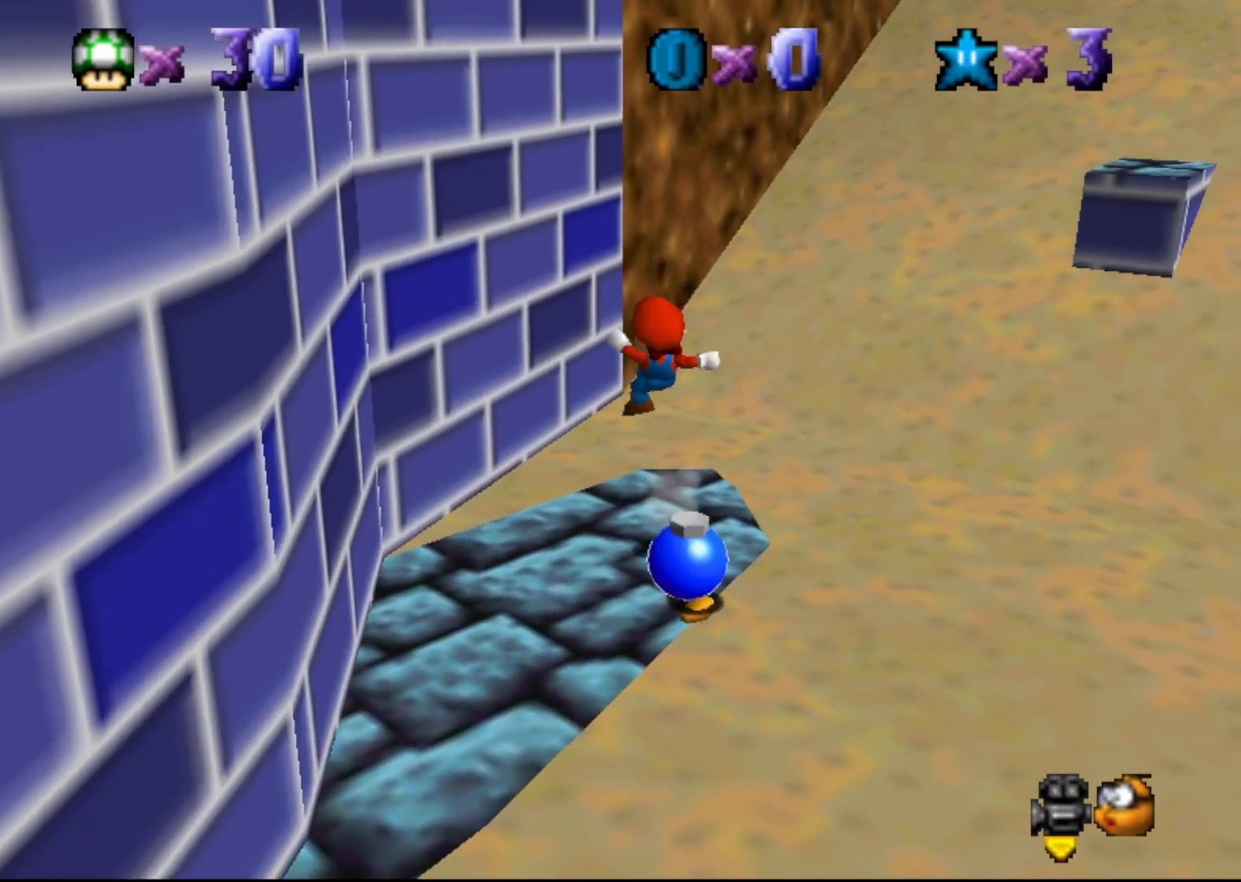
{"buttons": ["A"], "left_stick": "down", "events": [[17, "left_stick", "up"], [267, "A", "down"], [333, "left_stick", "center"], [400, "left_stick", "down"]]}
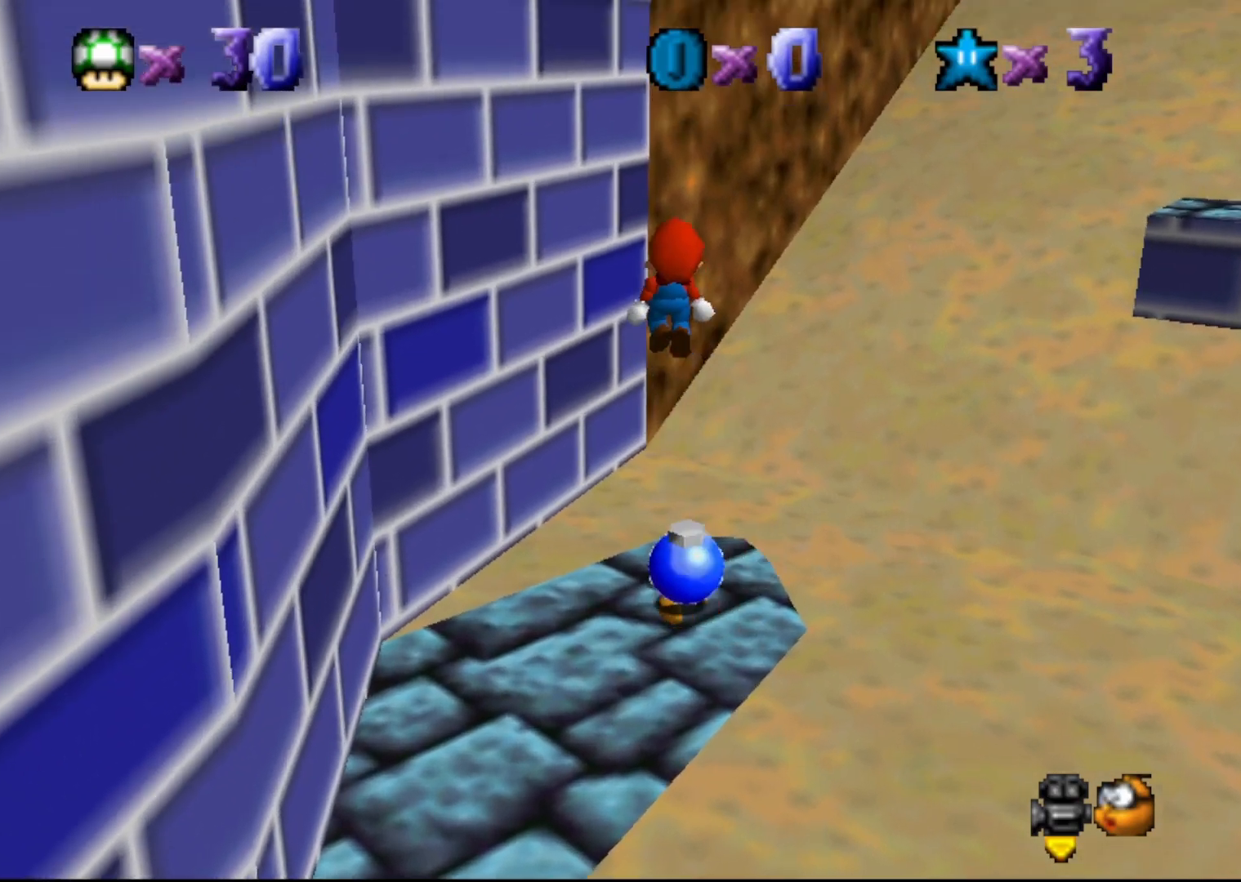
{"buttons": [], "left_stick": "down", "events": [[167, "A", "up"], [167, "B", "down"], [233, "left_stick", "center"], [267, "B", "up"], [350, "left_stick", "down"]]}
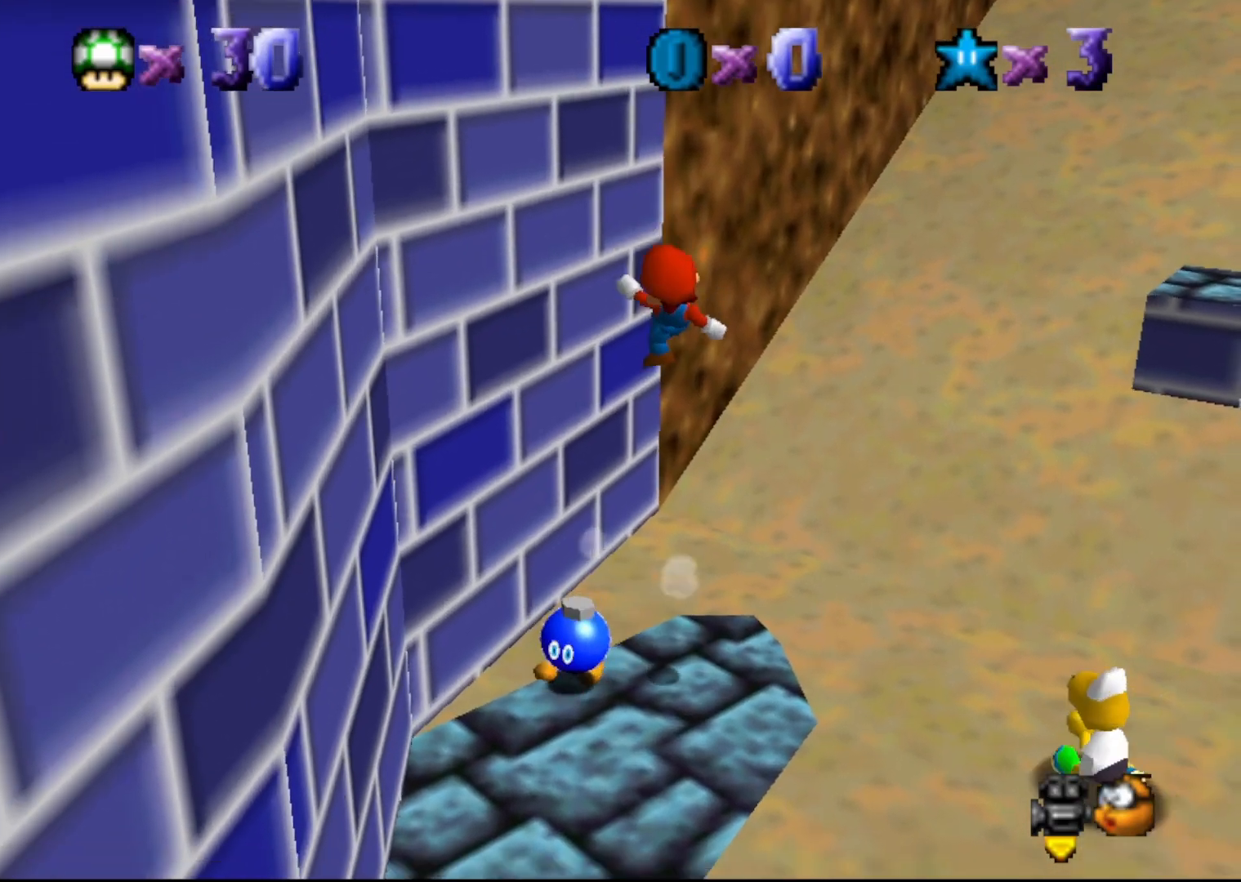
{"buttons": [], "left_stick": "up-left", "events": [[33, "left_stick", "right"], [100, "left_stick", "up-right"], [250, "left_stick", "center"], [450, "left_stick", "up-left"]]}
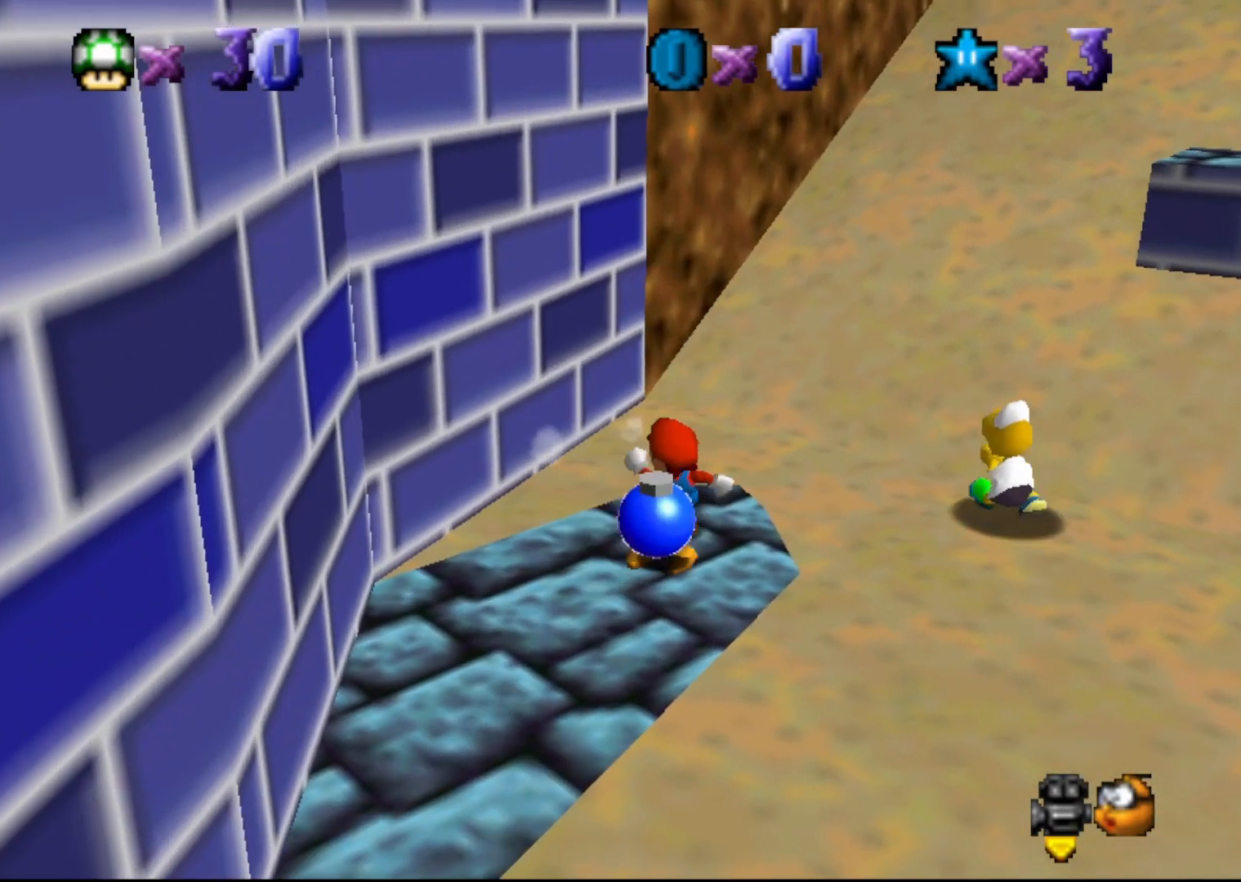
{"buttons": ["A"], "left_stick": "down-right", "events": [[17, "A", "down"], [67, "left_stick", "center"], [333, "left_stick", "down"], [483, "left_stick", "down-right"]]}
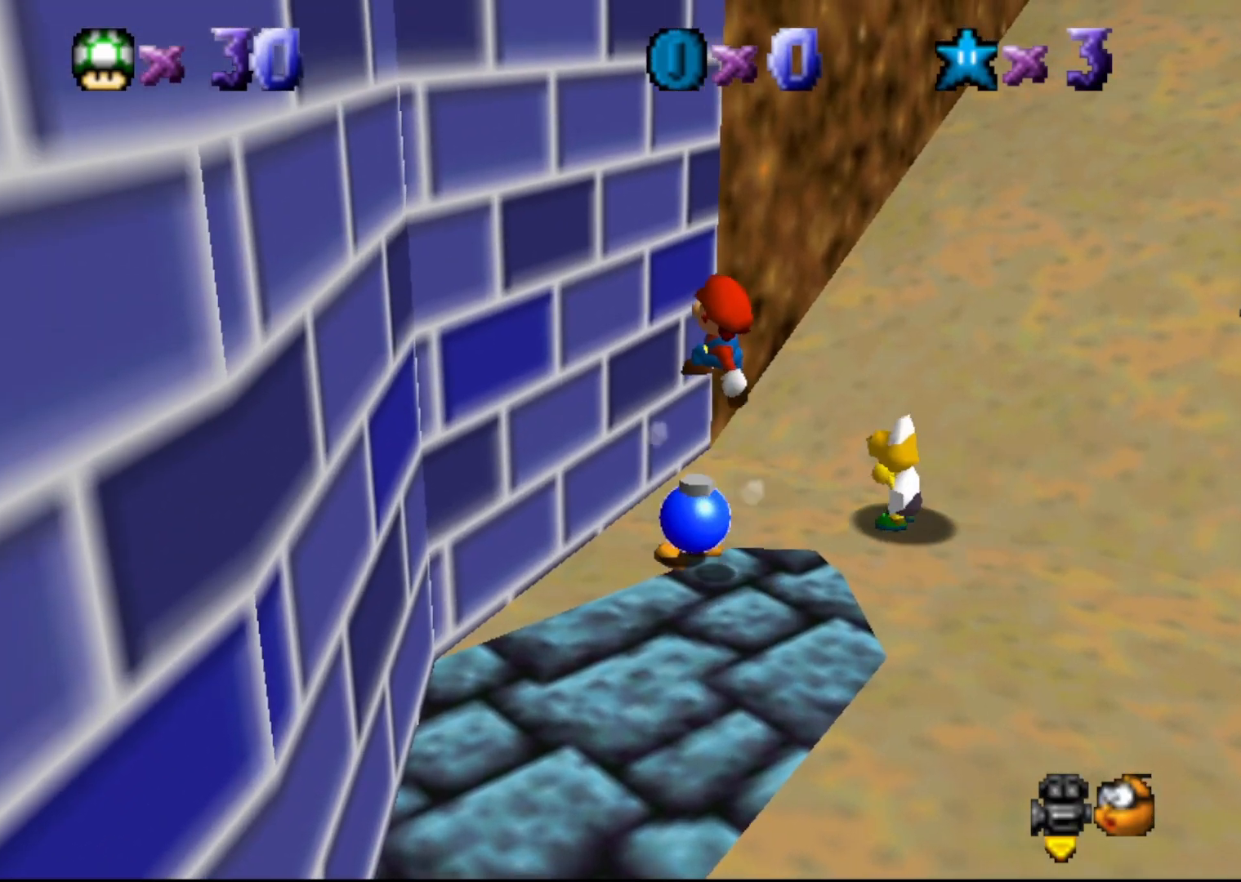
{"buttons": [], "left_stick": "down-right", "events": [[50, "B", "down"], [83, "A", "up"], [150, "B", "up"], [183, "left_stick", "down"], [400, "left_stick", "down-right"]]}
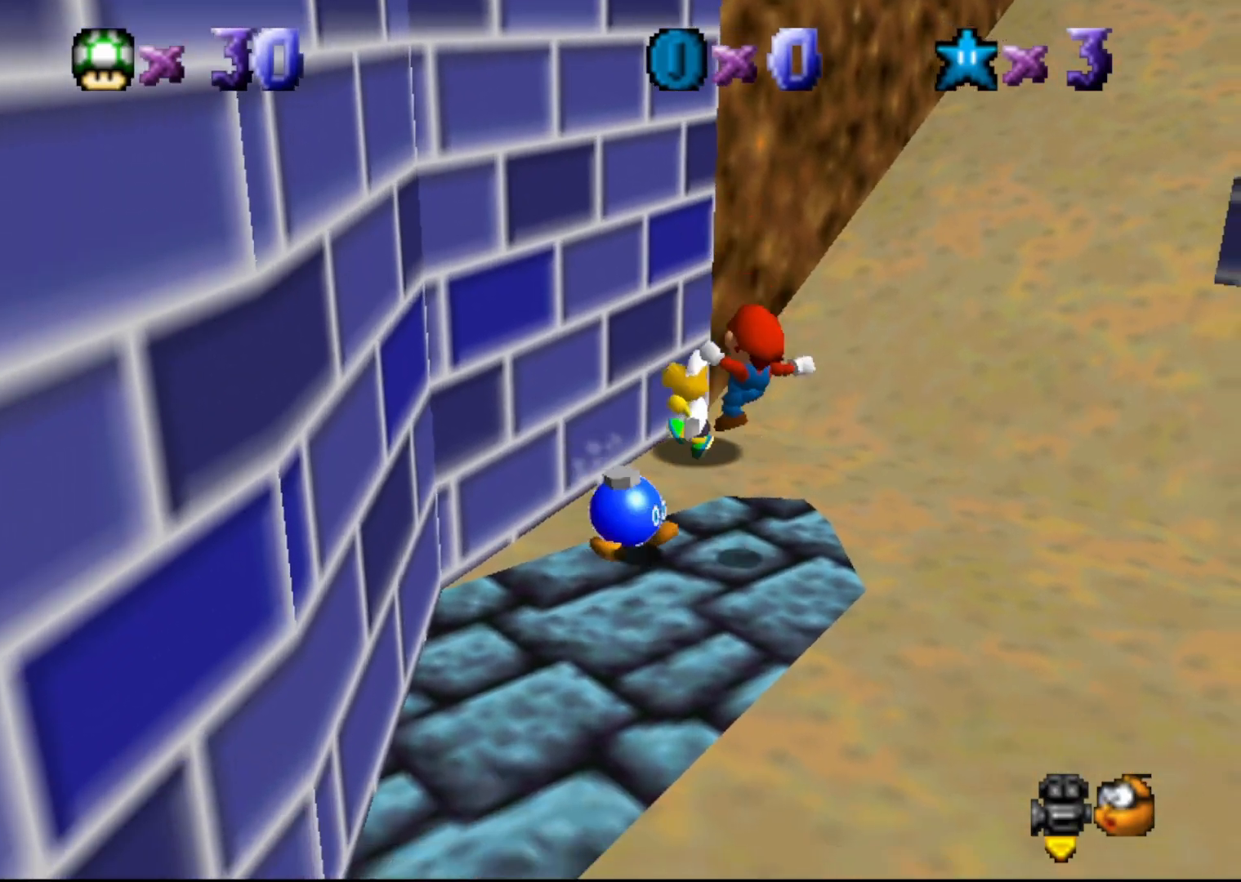
{"buttons": ["A"], "left_stick": "up", "events": [[233, "A", "down"], [250, "left_stick", "right"], [500, "left_stick", "up"]]}
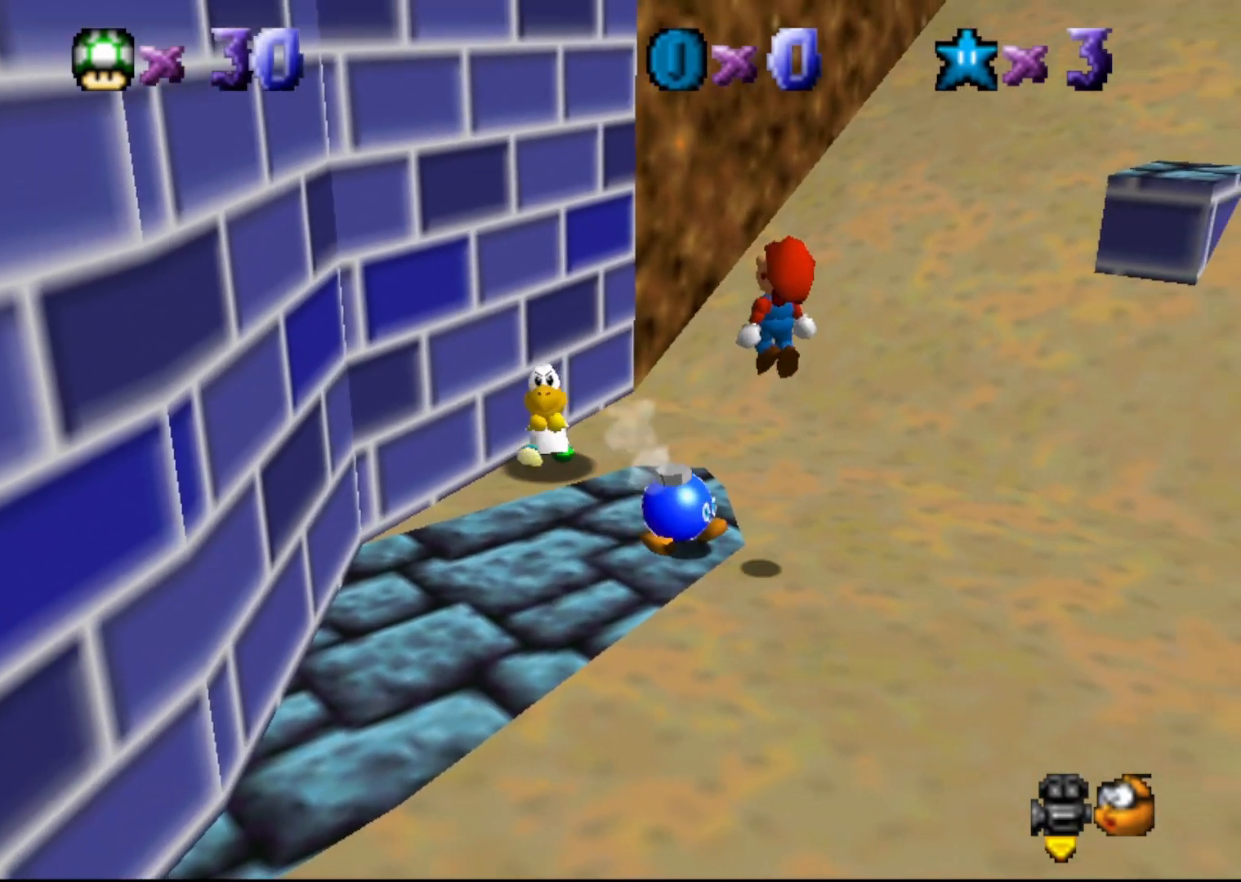
{"buttons": ["A", "B"], "left_stick": "up-left", "events": [[67, "left_stick", "up-left"], [350, "B", "down"]]}
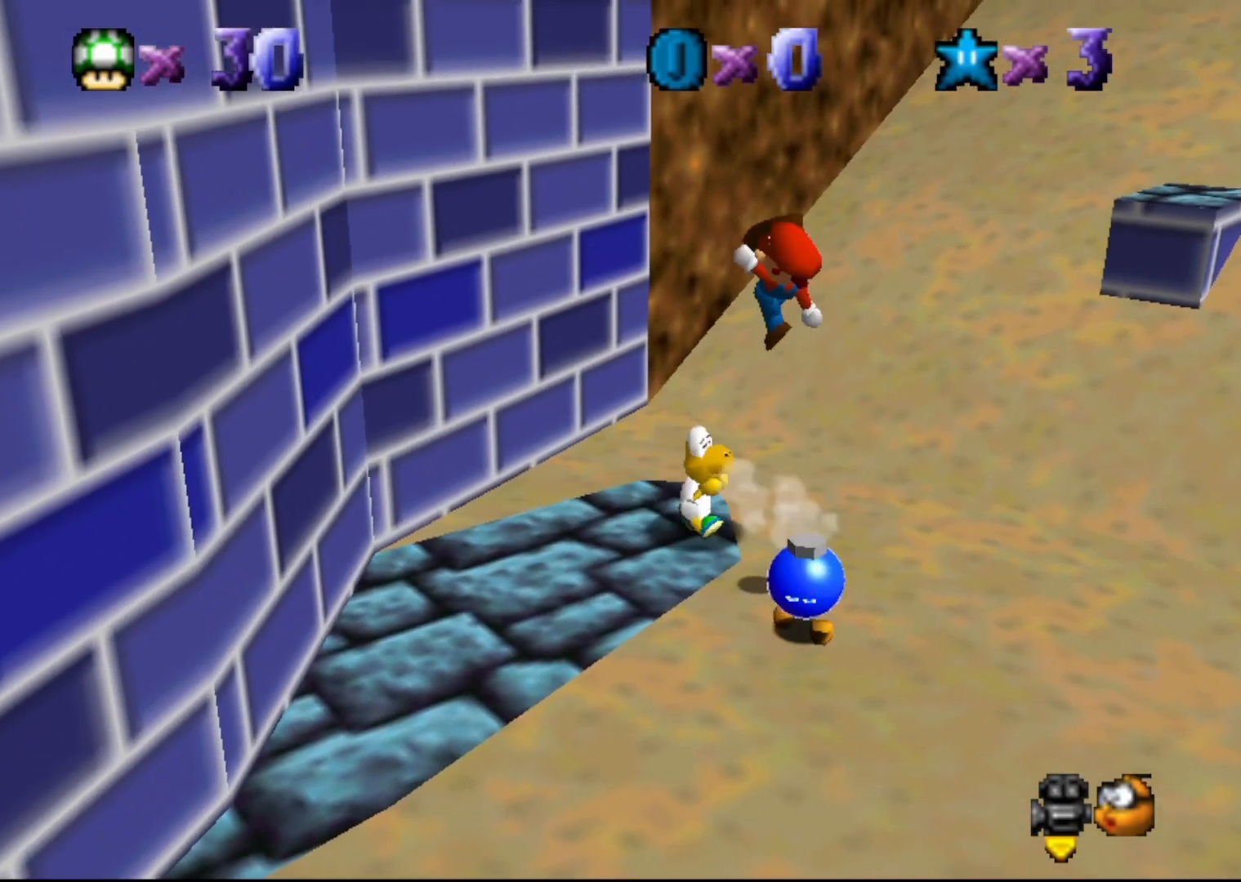
{"buttons": [], "left_stick": "up-left", "events": [[83, "A", "up"], [83, "B", "up"]]}
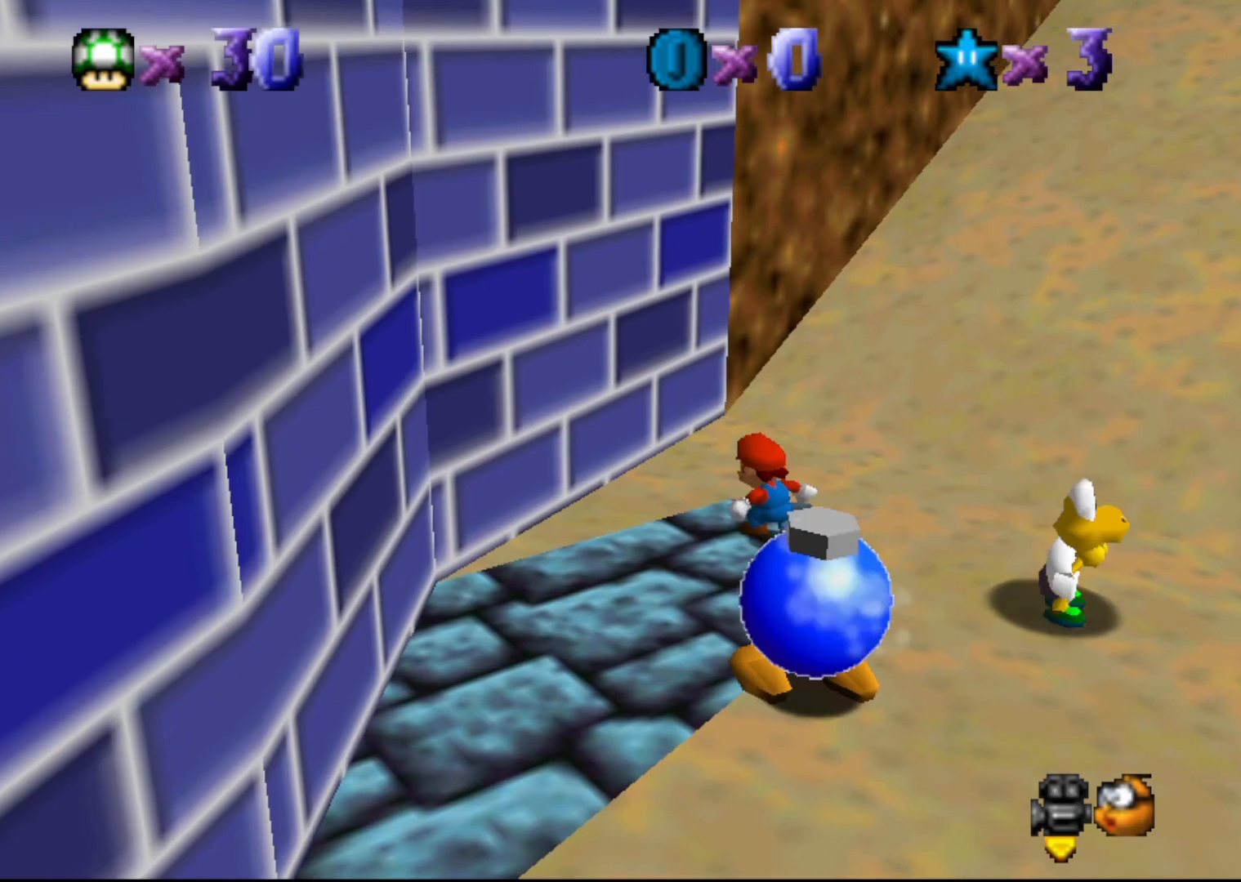
{"buttons": [], "left_stick": "up", "events": [[17, "A", "down"], [117, "left_stick", "up"], [400, "A", "up"]]}
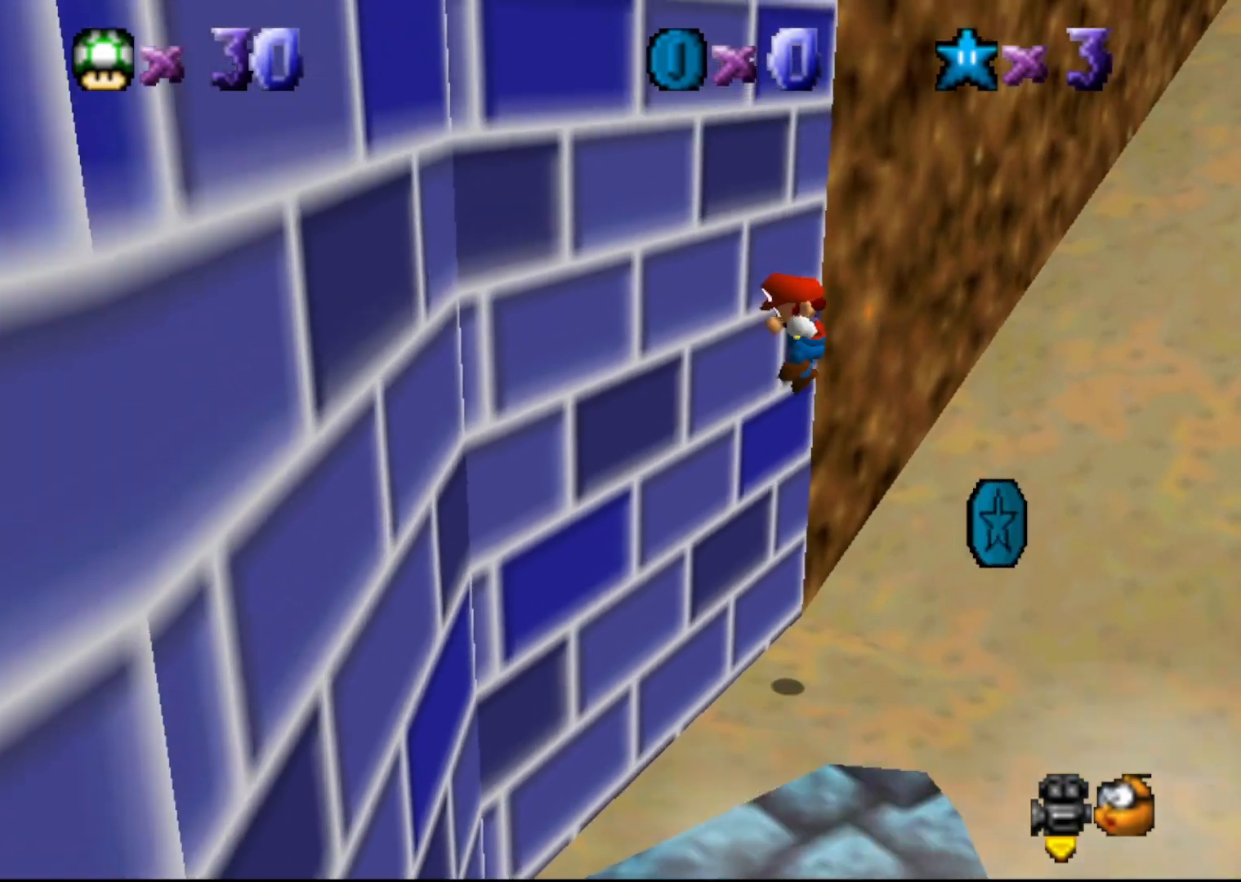
{"buttons": ["A"], "left_stick": "up-right", "events": [[17, "A", "down"], [17, "left_stick", "up-right"]]}
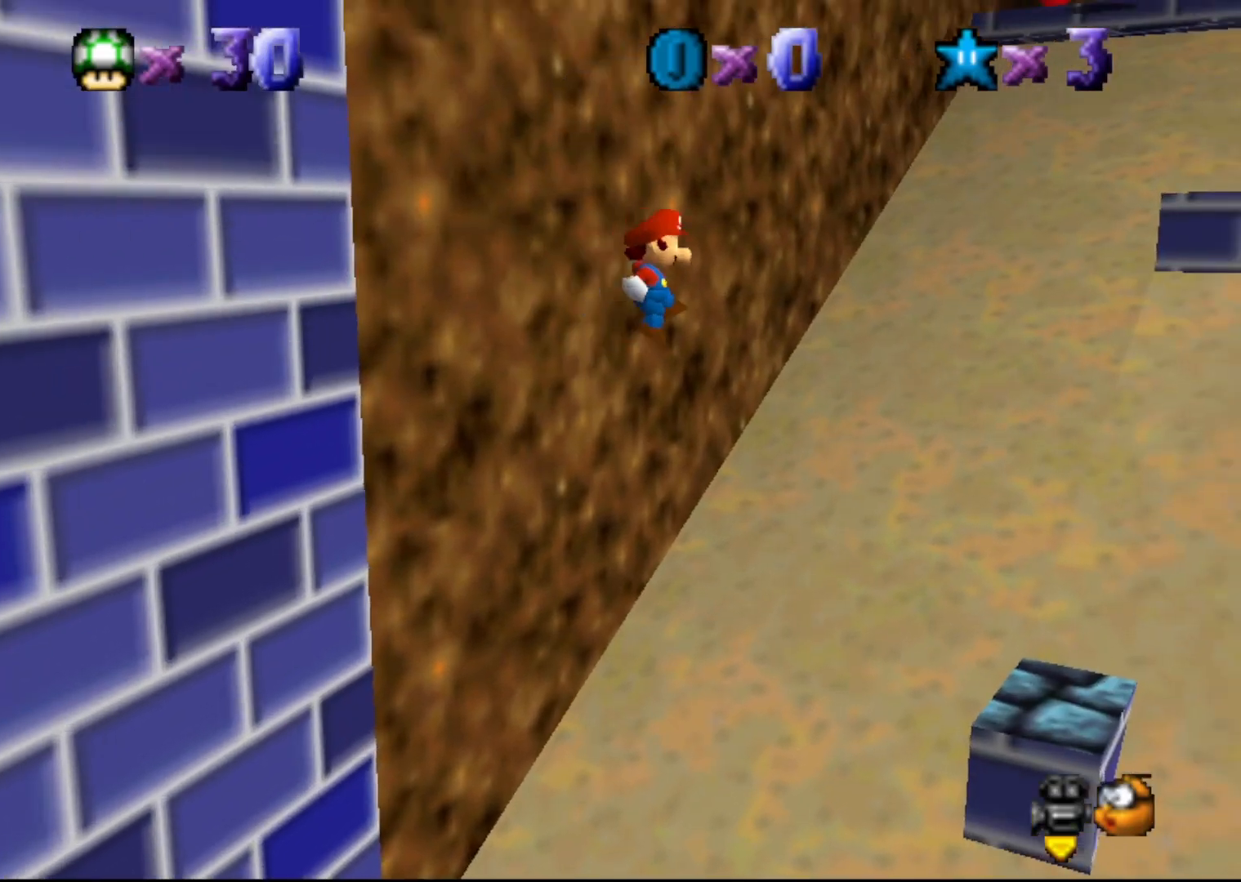
{"buttons": [], "left_stick": "left", "events": [[350, "A", "up"], [350, "left_stick", "left"]]}
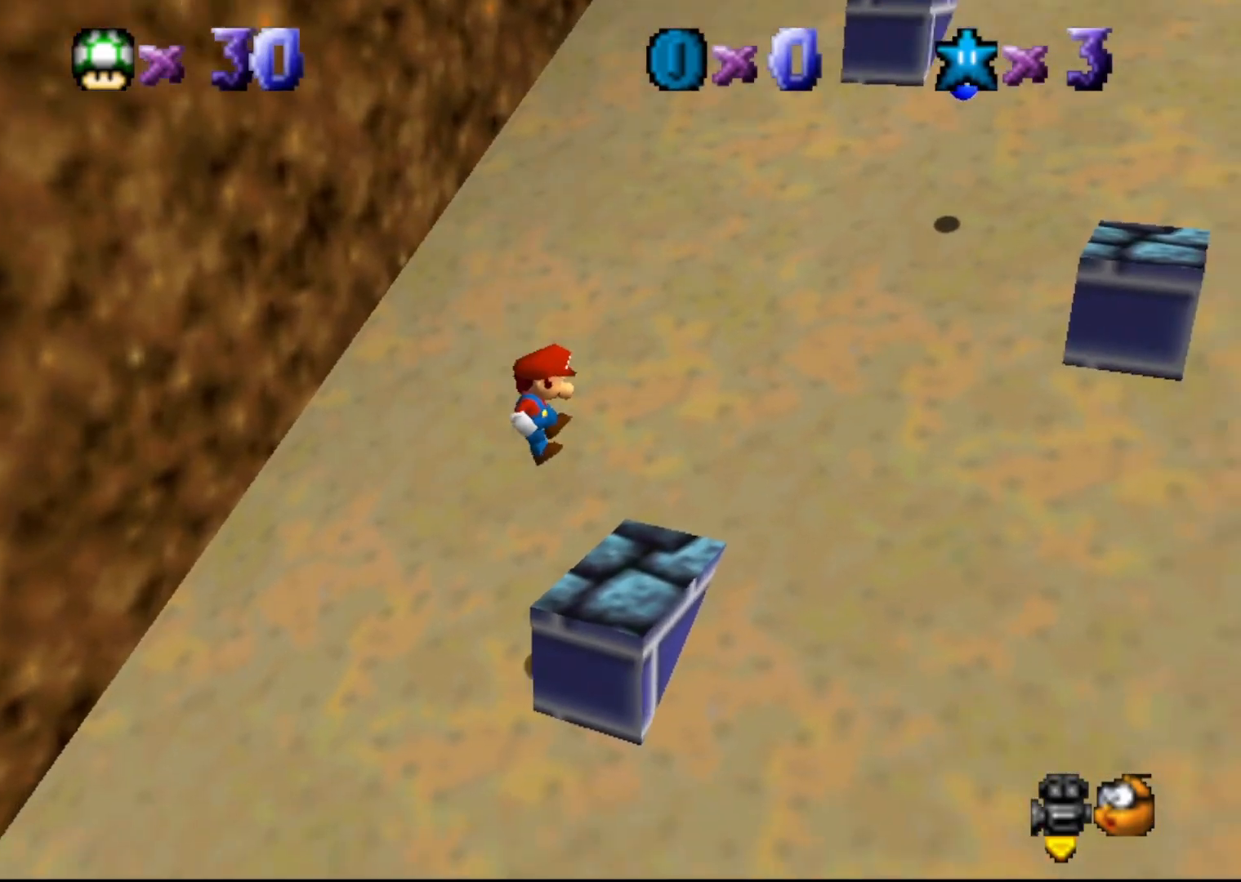
{"buttons": ["C_LEFT"], "left_stick": "down-left", "events": [[200, "A", "down"], [300, "A", "up"], [400, "left_stick", "down-left"], [433, "C_LEFT", "down"]]}
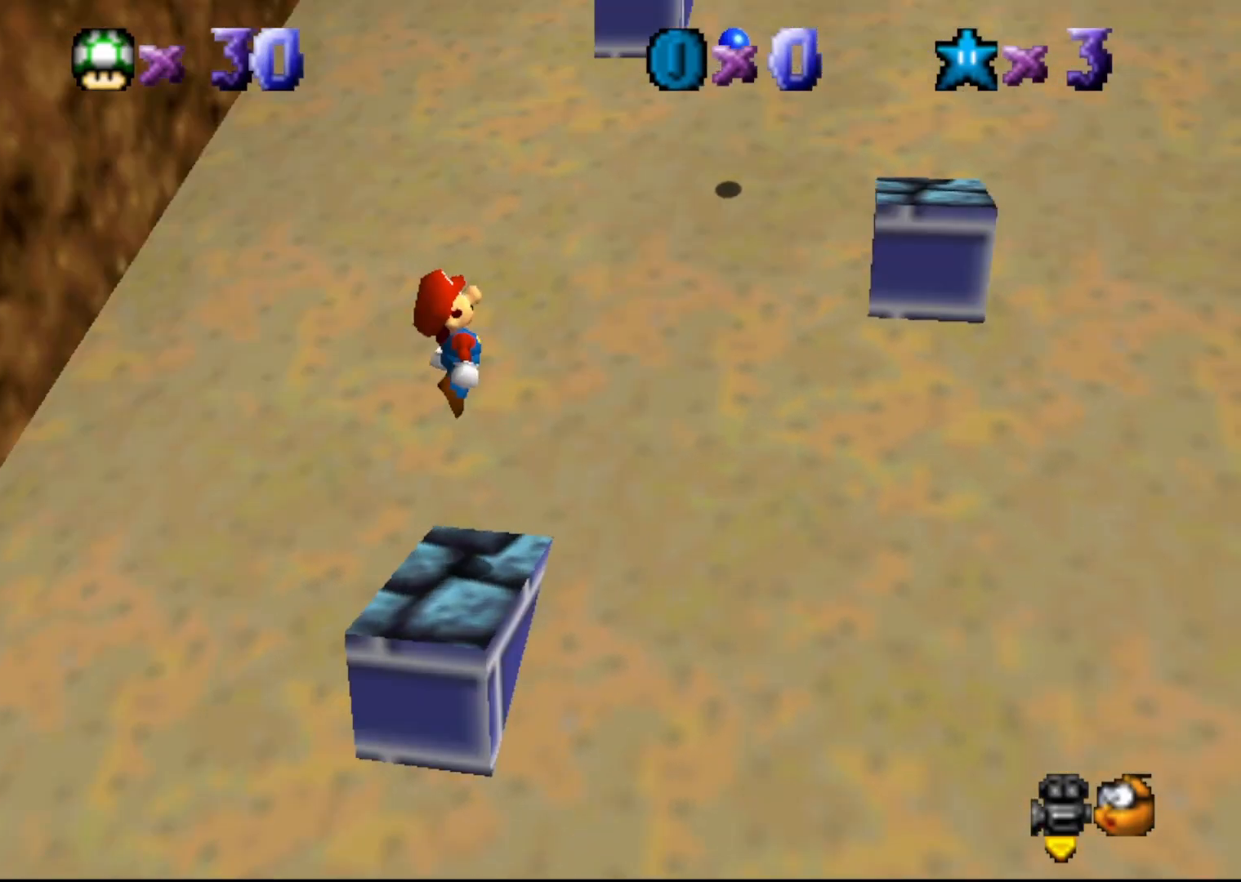
{"buttons": ["A"], "left_stick": "center", "events": [[33, "C_LEFT", "up"], [83, "C_LEFT", "down"], [117, "C_LEFT", "up"], [117, "left_stick", "center"], [483, "A", "down"]]}
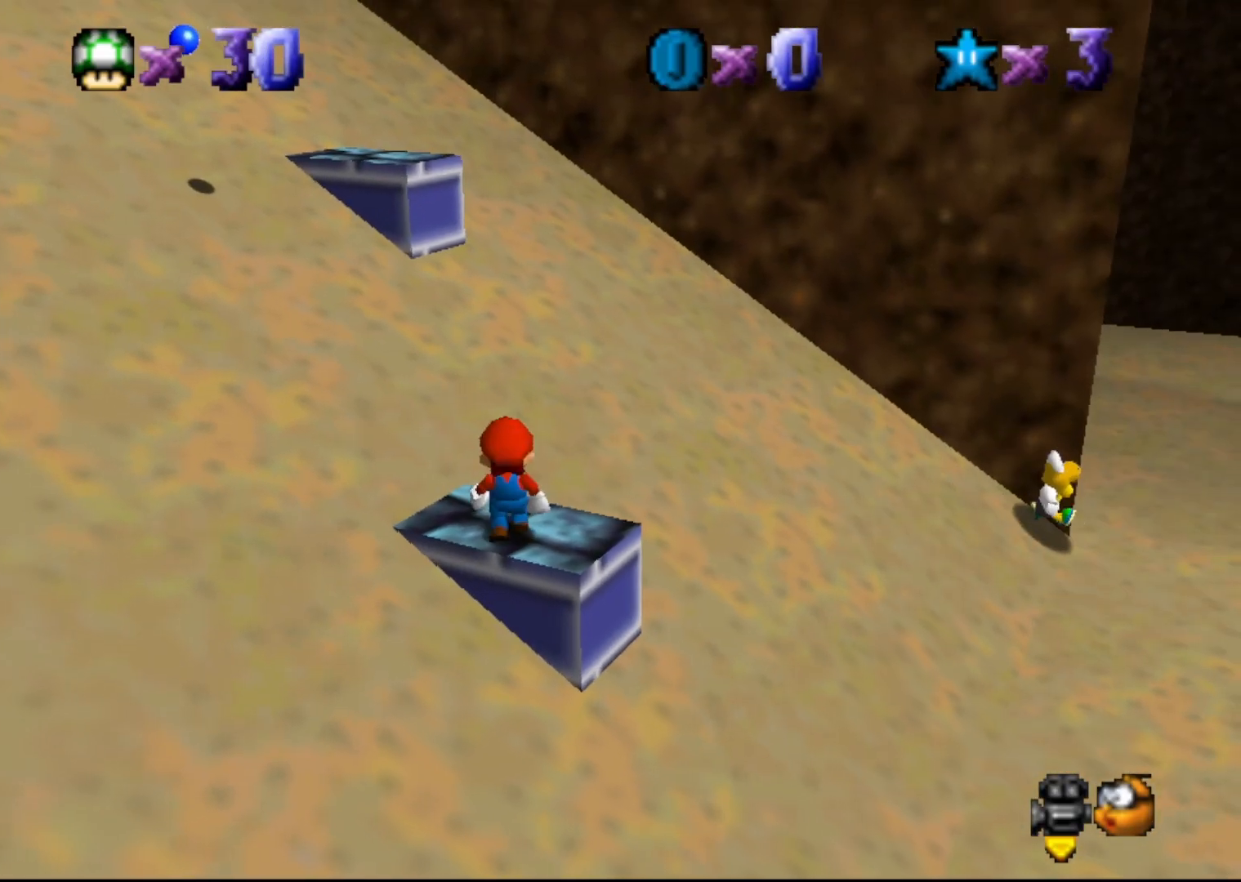
{"buttons": [], "left_stick": "down", "events": [[50, "A", "up"], [133, "left_stick", "down-right"], [467, "left_stick", "down"]]}
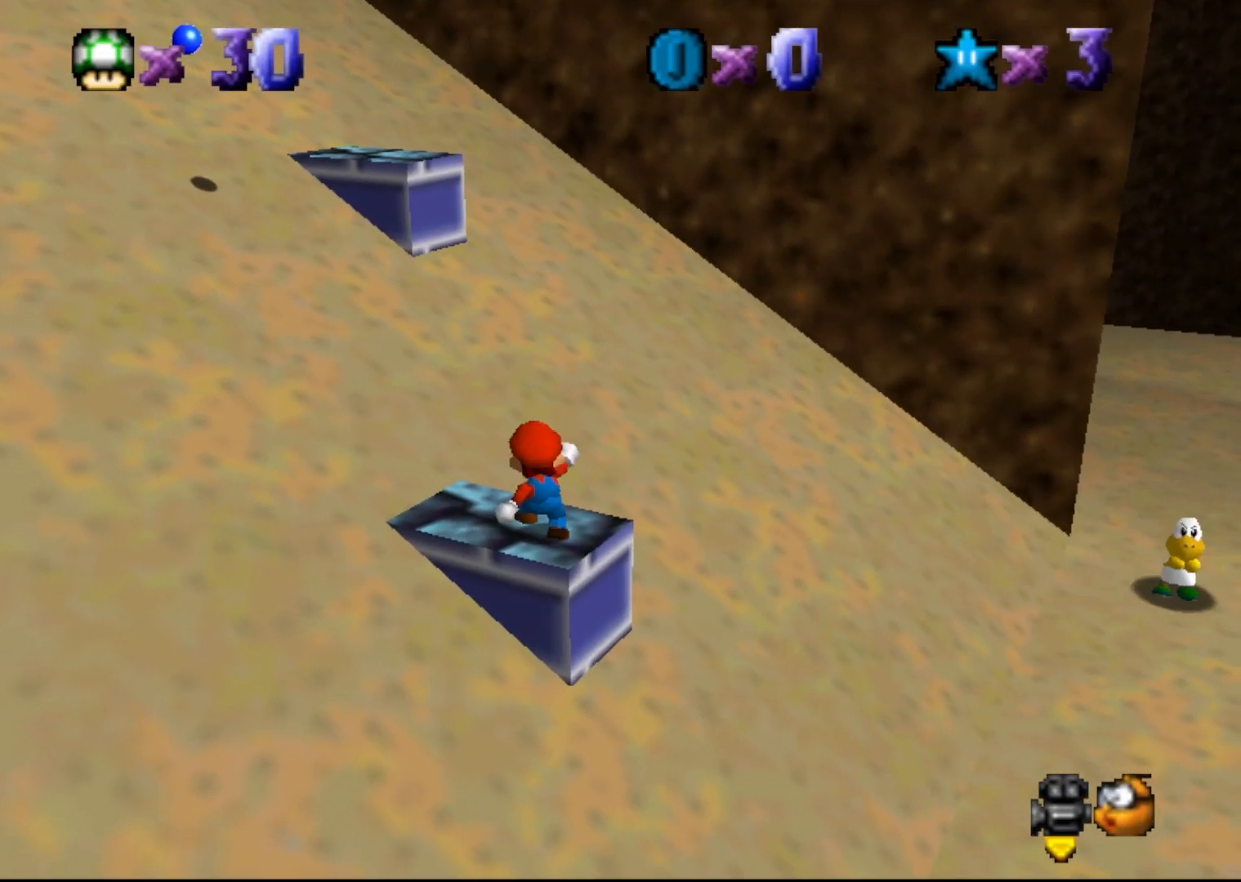
{"buttons": [], "left_stick": "up-left", "events": [[33, "A", "down"], [217, "left_stick", "up-left"], [417, "B", "down"], [450, "A", "up"], [483, "B", "up"]]}
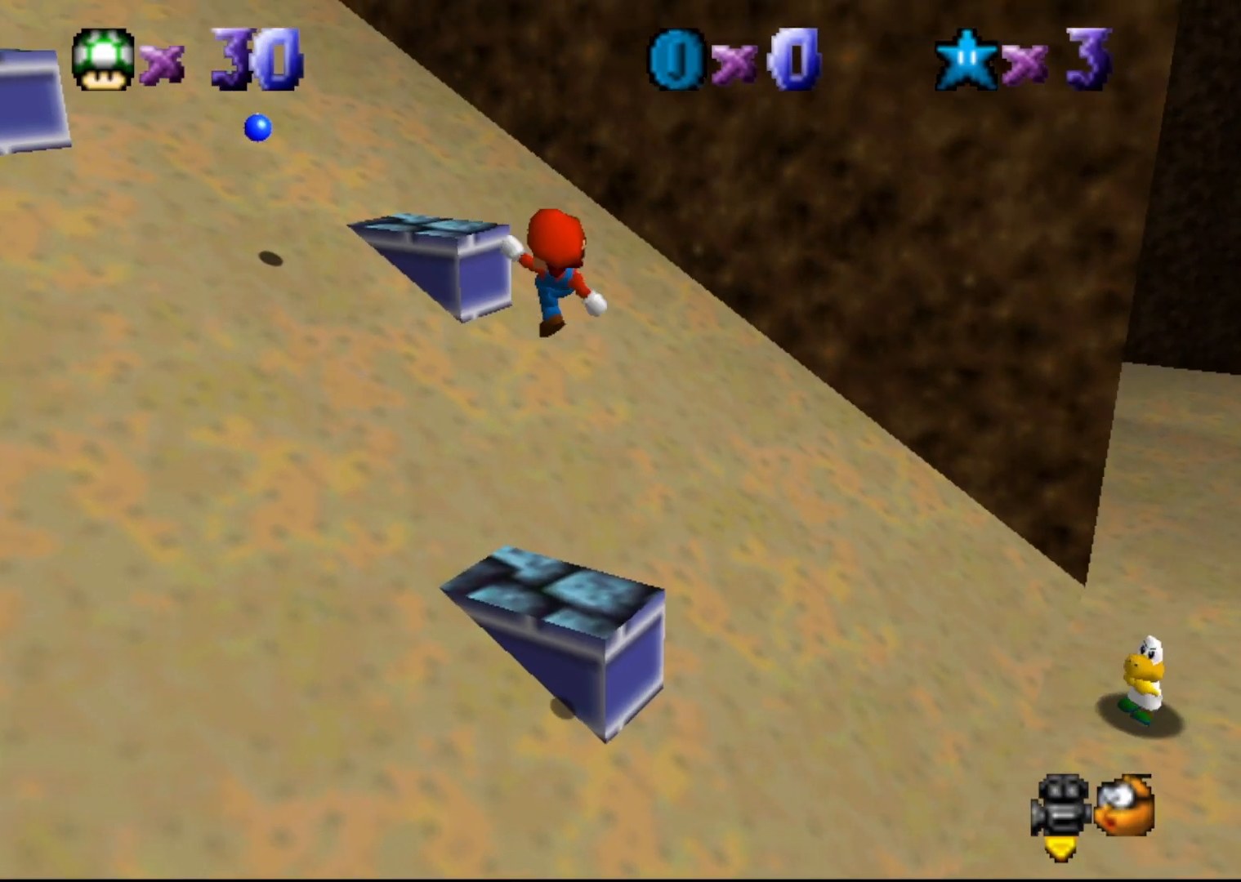
{"buttons": [], "left_stick": "center", "events": [[367, "left_stick", "center"]]}
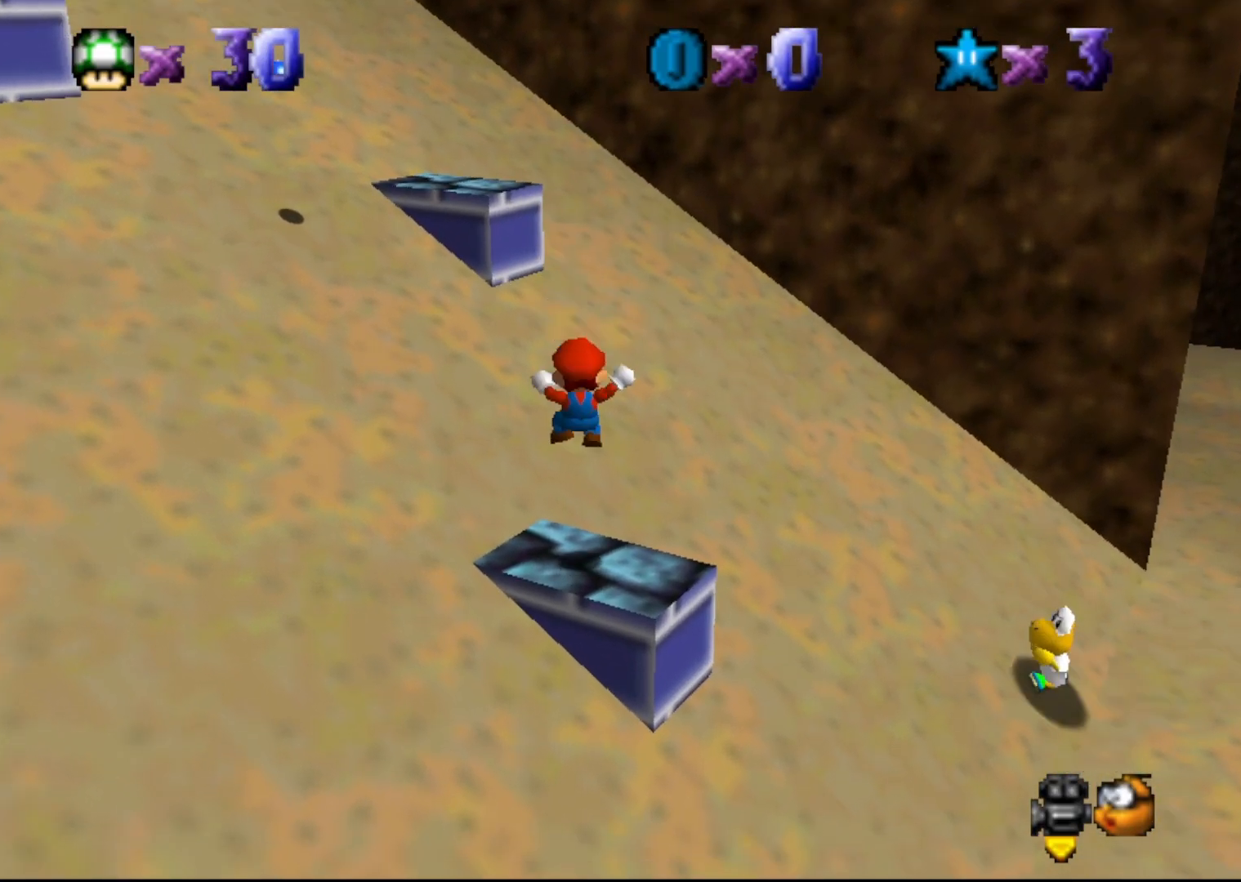
{"buttons": [], "left_stick": "down-right", "events": [[50, "left_stick", "down"], [183, "A", "down"], [183, "left_stick", "center"], [267, "B", "down"], [300, "A", "up"], [367, "B", "up"], [400, "left_stick", "down-right"]]}
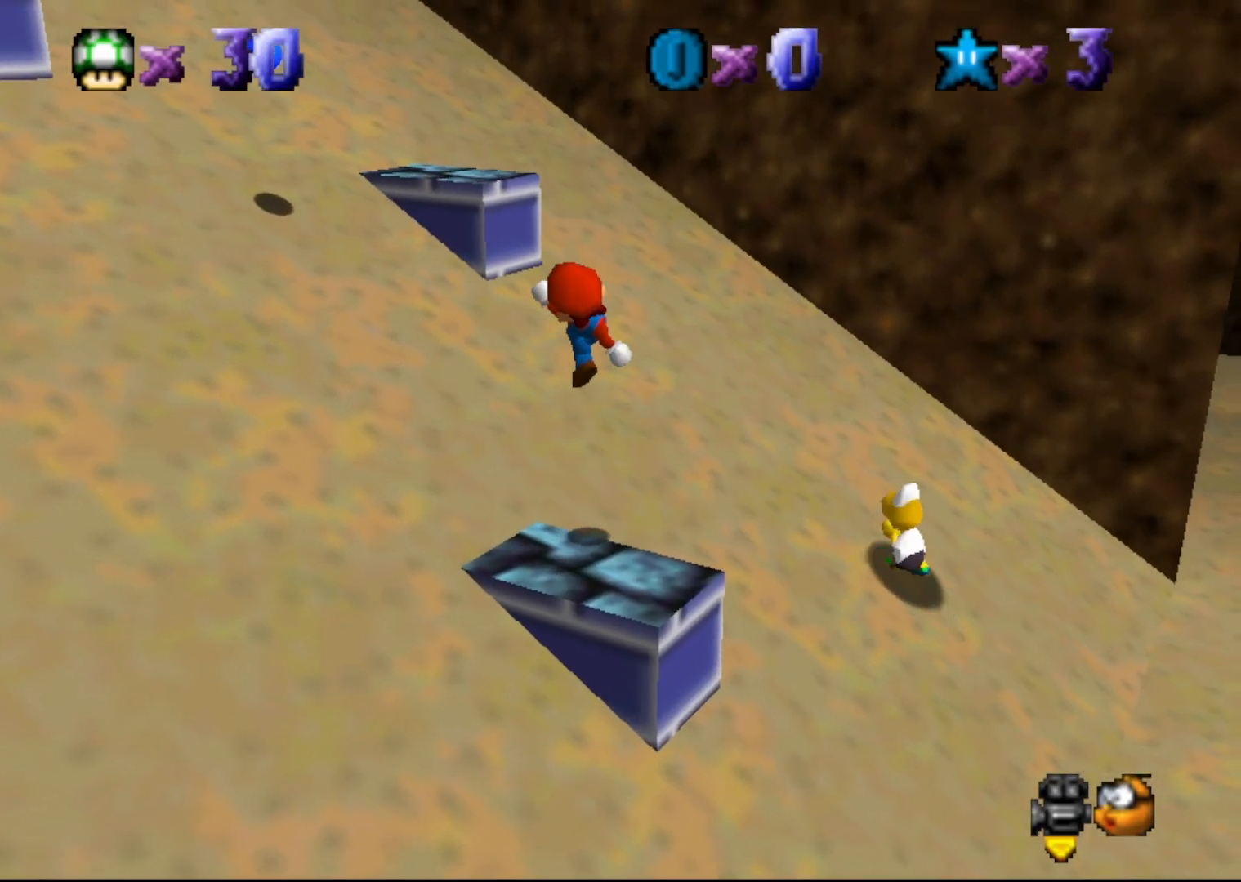
{"buttons": ["A"], "left_stick": "down", "events": [[50, "left_stick", "down"], [350, "A", "down"]]}
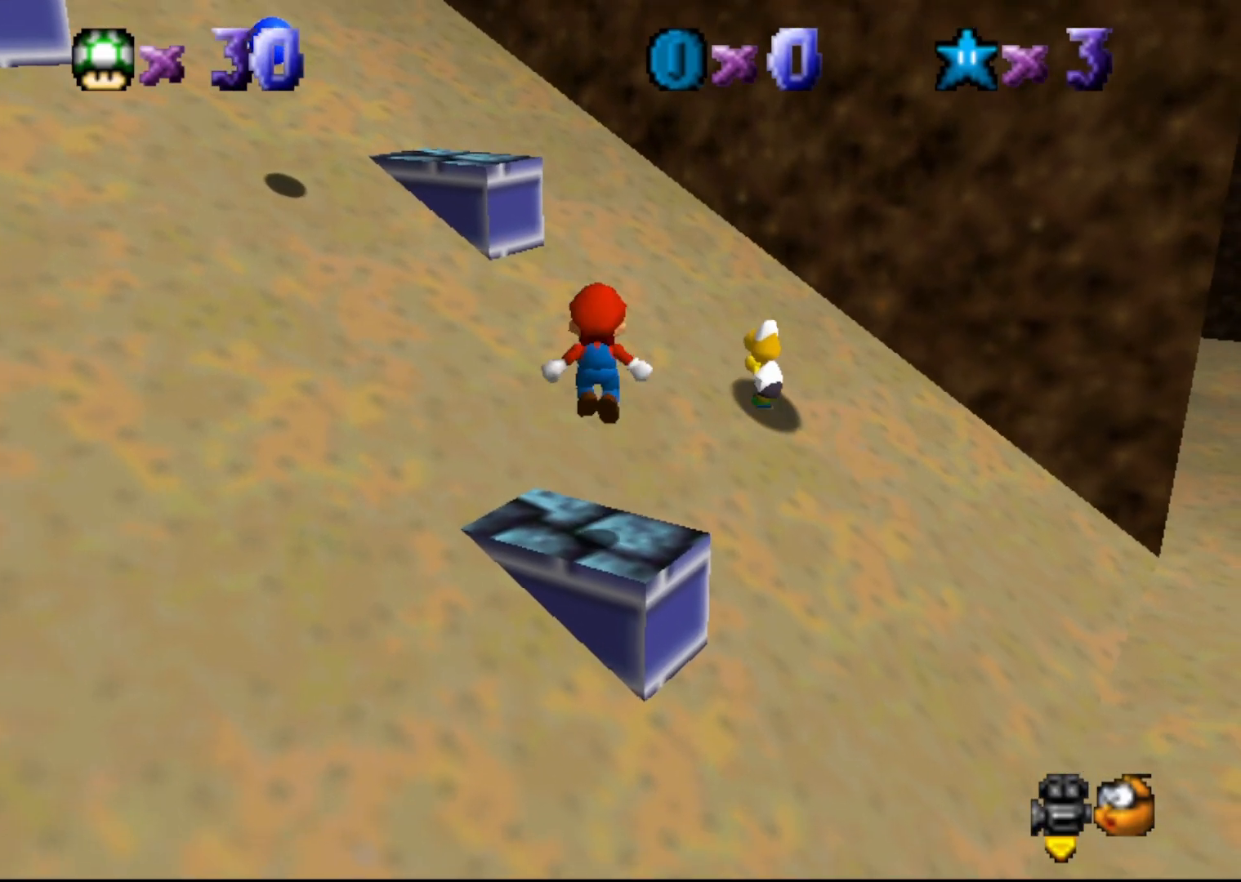
{"buttons": ["A"], "left_stick": "up", "events": [[133, "left_stick", "center"], [217, "left_stick", "up"]]}
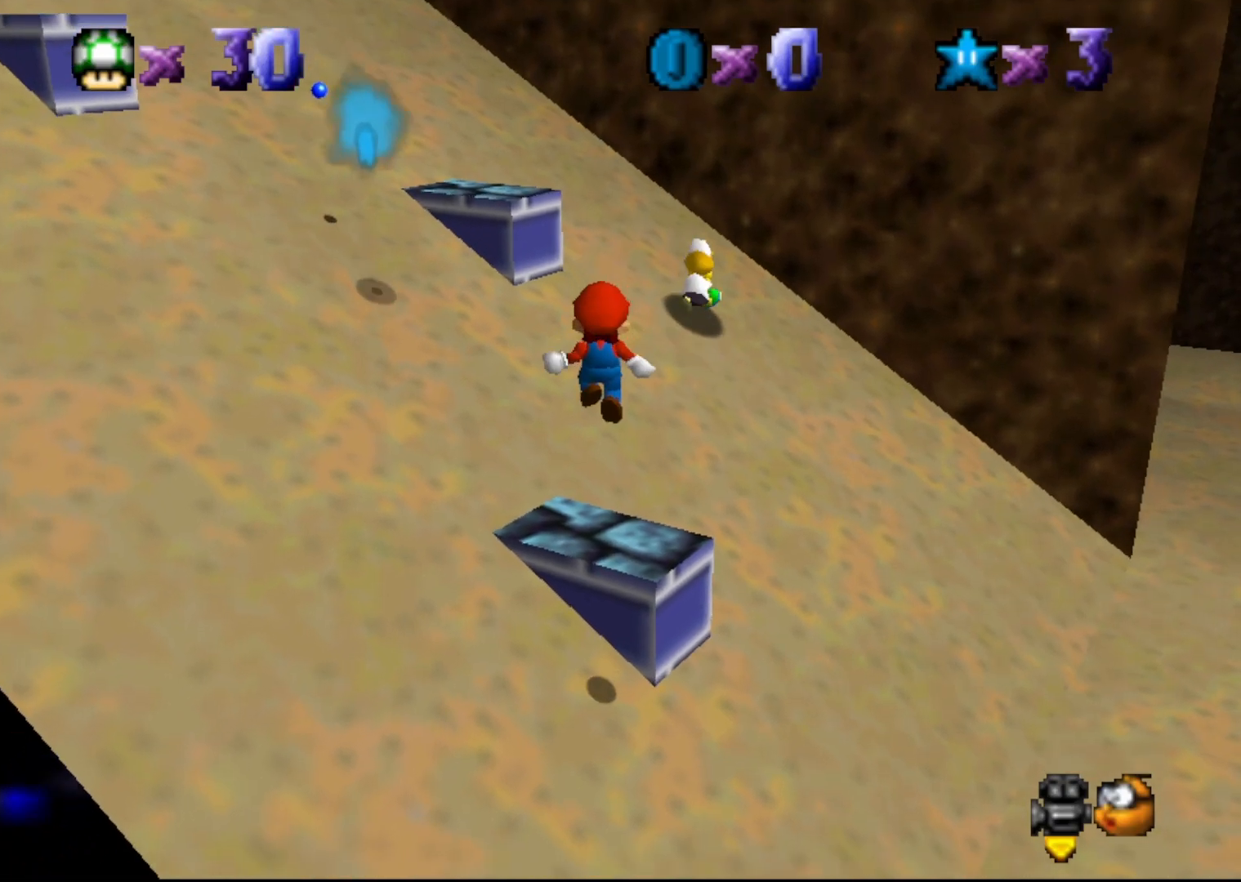
{"buttons": [], "left_stick": "up", "events": [[17, "B", "down"], [17, "left_stick", "up-left"], [100, "A", "up"], [100, "B", "up"], [183, "left_stick", "up"]]}
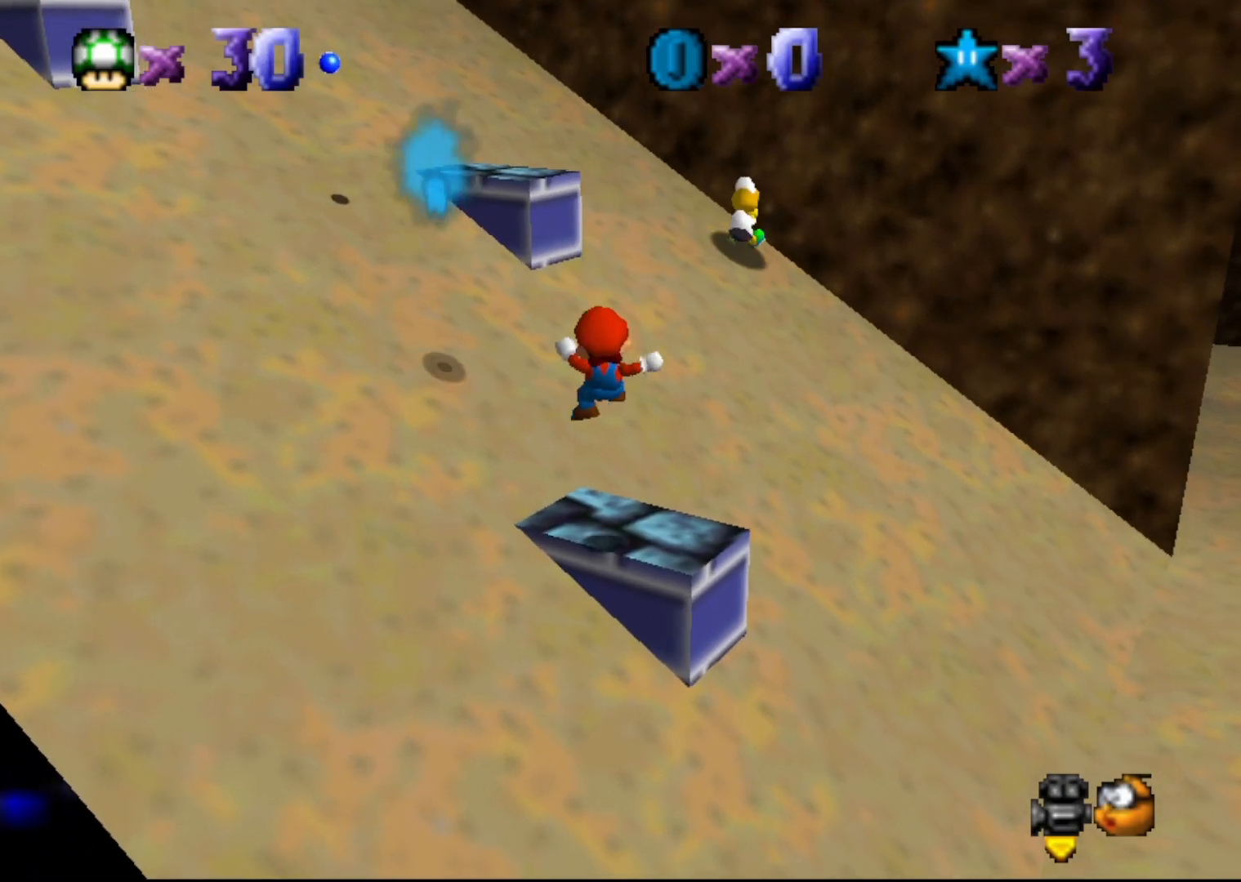
{"buttons": ["A"], "left_stick": "center", "events": [[150, "A", "down"], [183, "left_stick", "up-left"], [467, "left_stick", "center"]]}
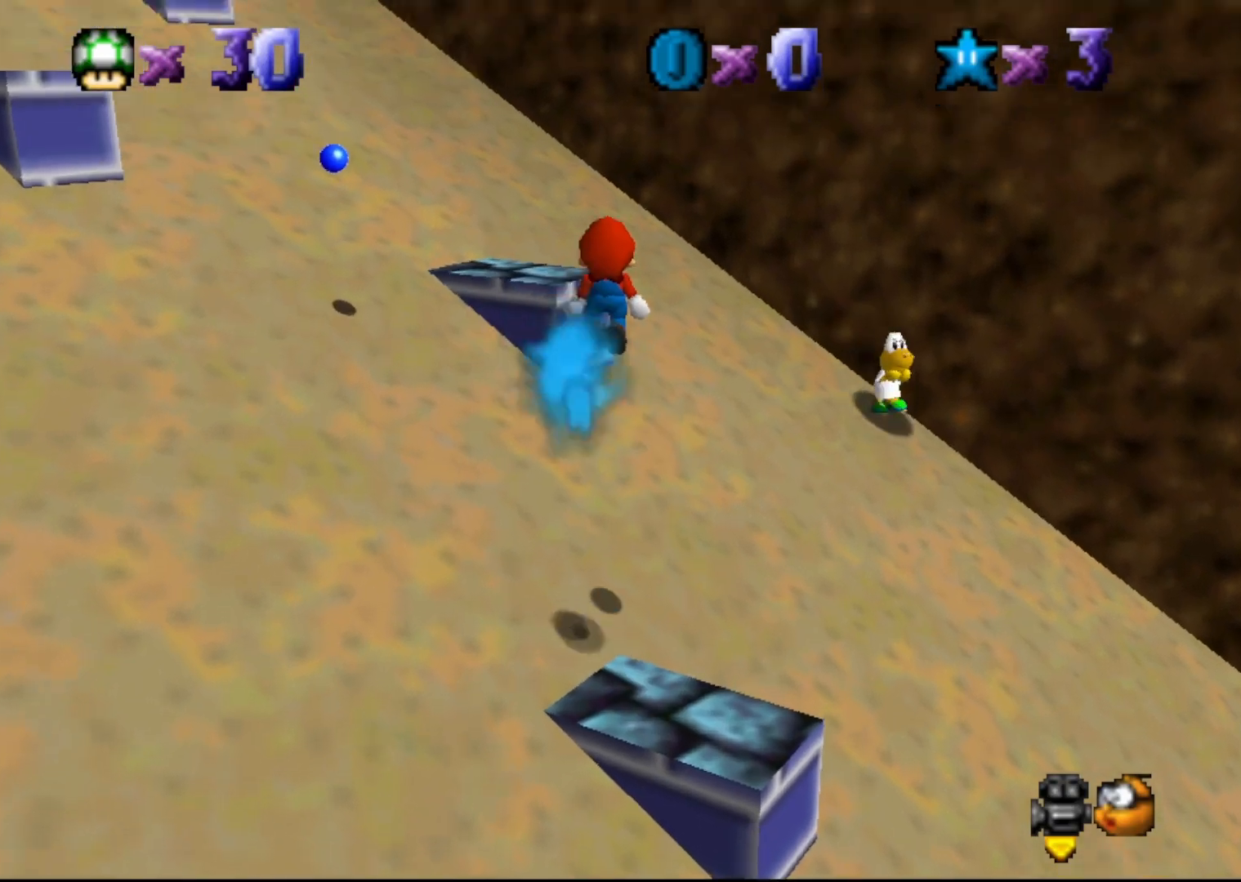
{"buttons": [], "left_stick": "up-left", "events": [[250, "left_stick", "up-left"], [283, "B", "down"], [383, "A", "up"], [383, "B", "up"]]}